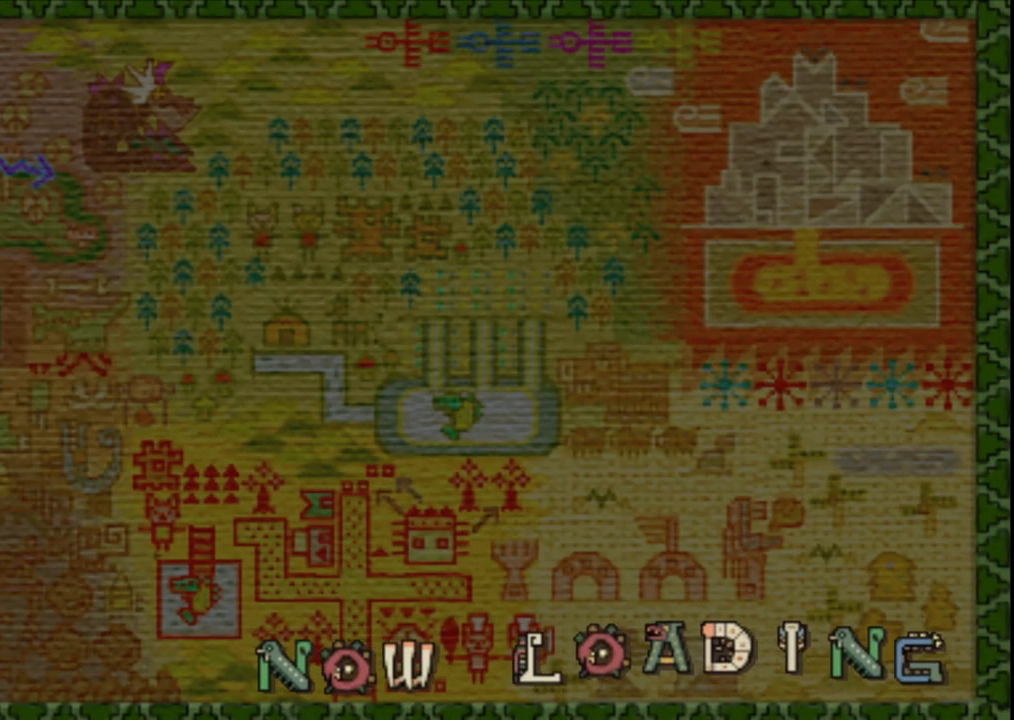
Gameplay with a controller (Xbox layout); each line is a JSON object with the inputs held at the frame after it. "events" lists button and stick changes between this image and that frame as [ms after this image, input, new state], when the widget could be followed in between. Not read: L2 L3 R2 R3.
{"buttons": [], "left_stick": "up", "right_stick": "center", "events": []}
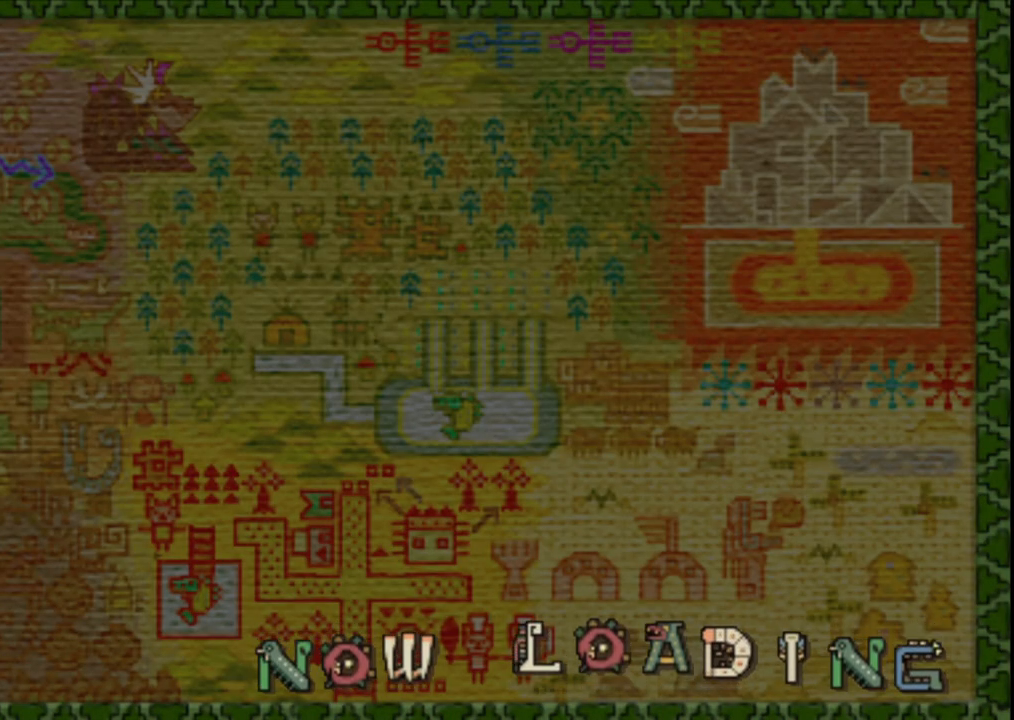
{"buttons": [], "left_stick": "up", "right_stick": "center", "events": []}
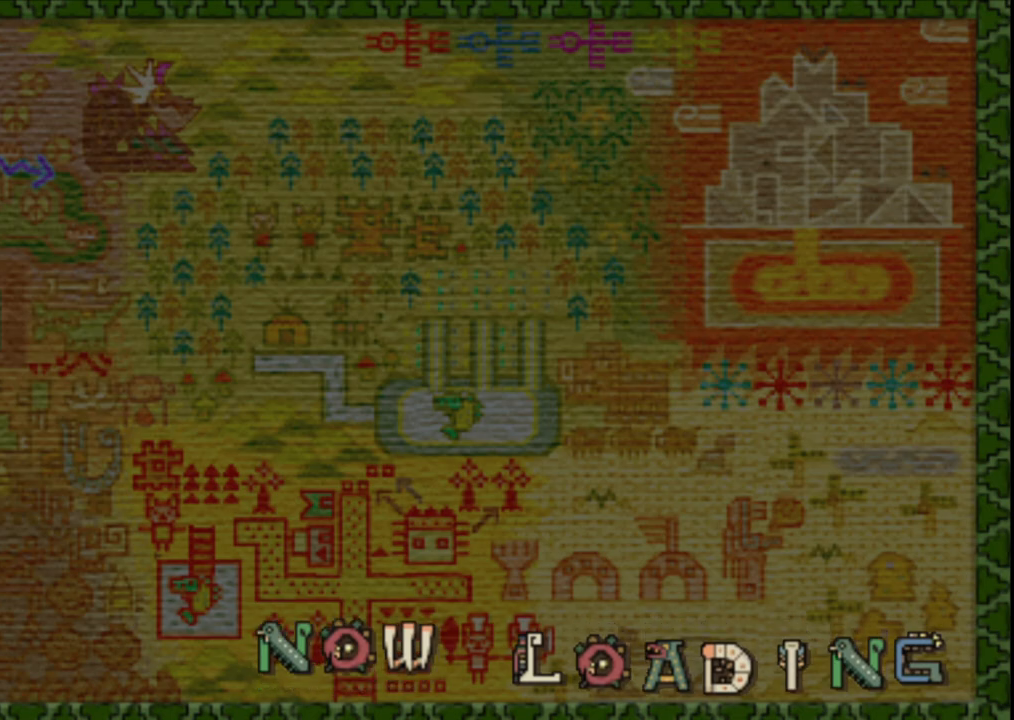
{"buttons": [], "left_stick": "center", "right_stick": "center", "events": [[500, "left_stick", "center"]]}
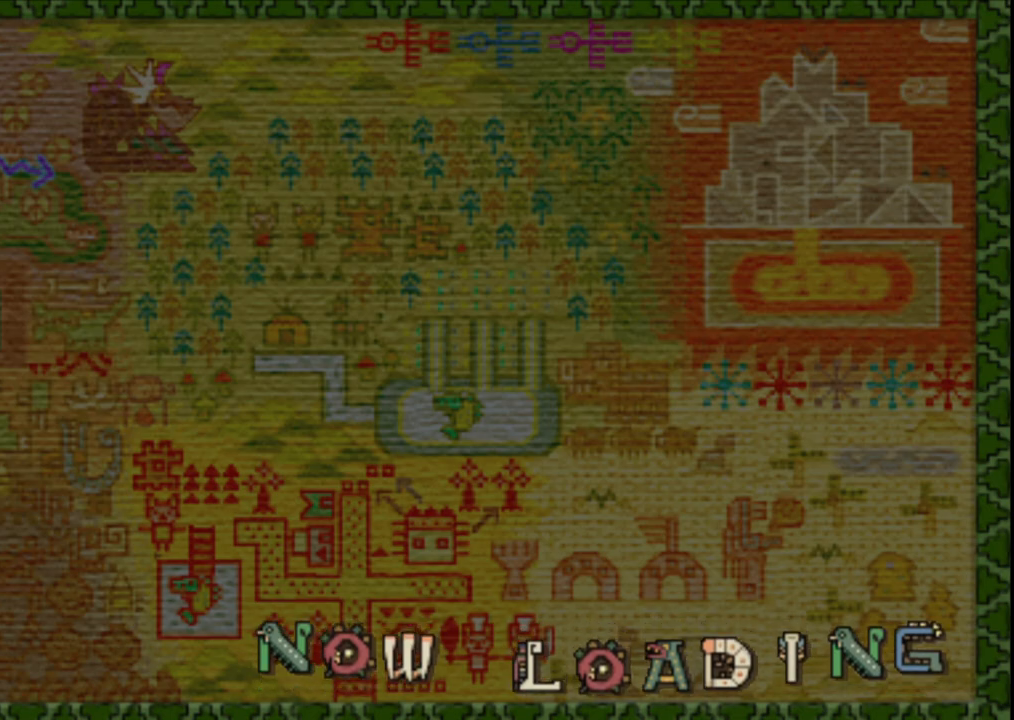
{"buttons": [], "left_stick": "up", "right_stick": "center", "events": [[483, "left_stick", "up"]]}
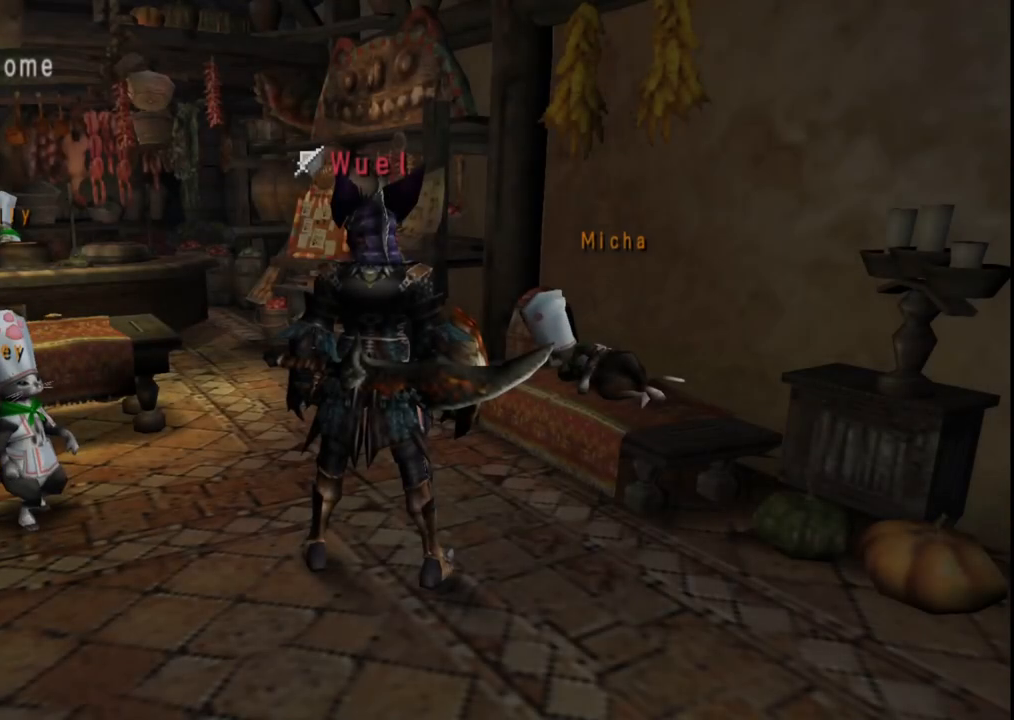
{"buttons": [], "left_stick": "up-left", "right_stick": "center", "events": [[200, "left_stick", "up-left"]]}
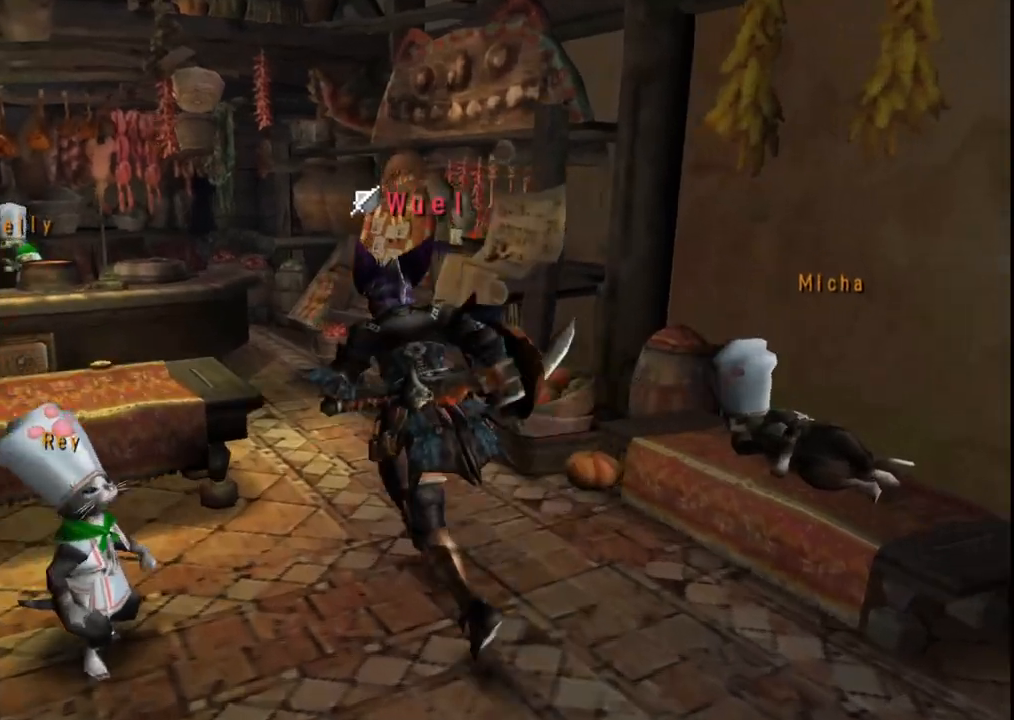
{"buttons": [], "left_stick": "left", "right_stick": "center"}
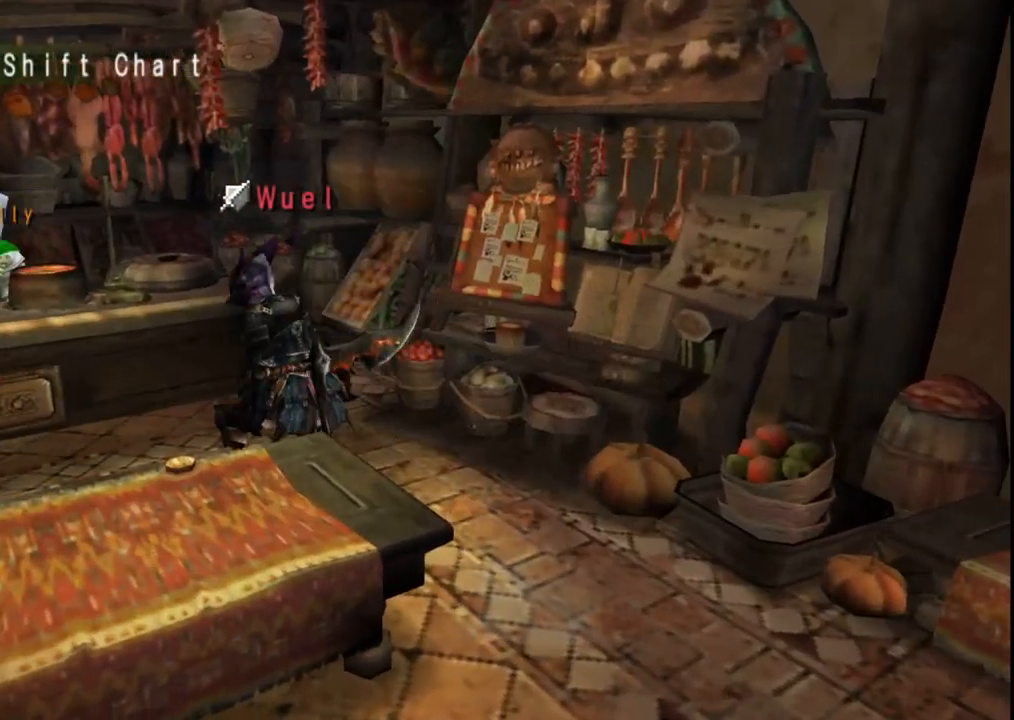
{"buttons": [], "left_stick": "down-left", "right_stick": "center", "events": [[133, "left_stick", "down-left"]]}
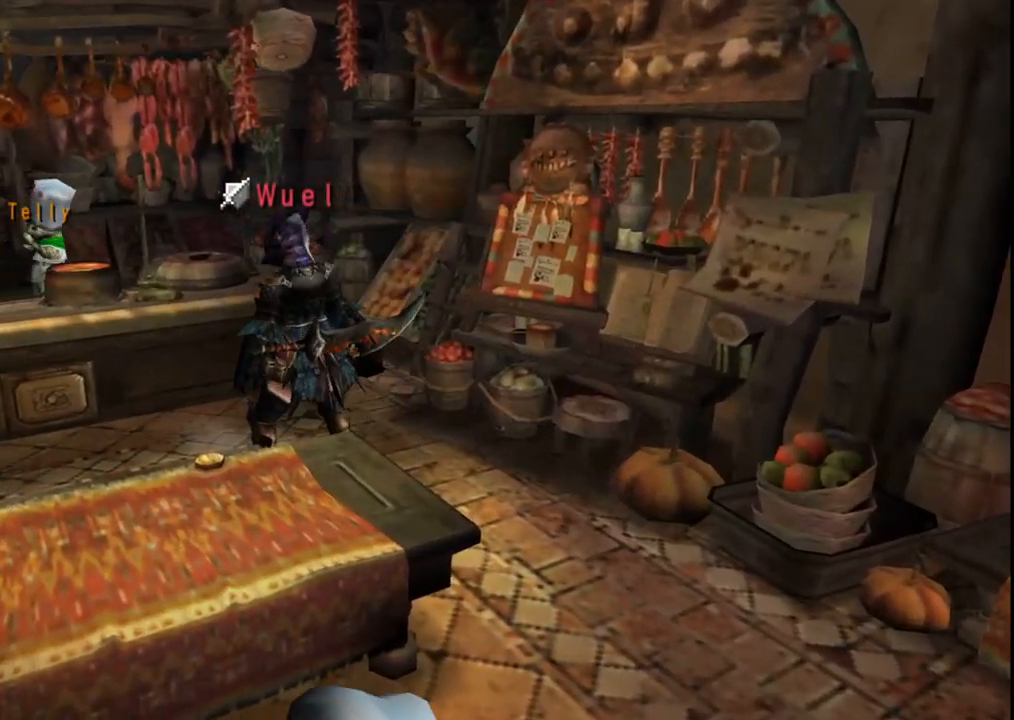
{"buttons": ["X"], "left_stick": "down-left", "right_stick": "center", "events": [[350, "X", "down"], [450, "X", "up"], [500, "X", "down"]]}
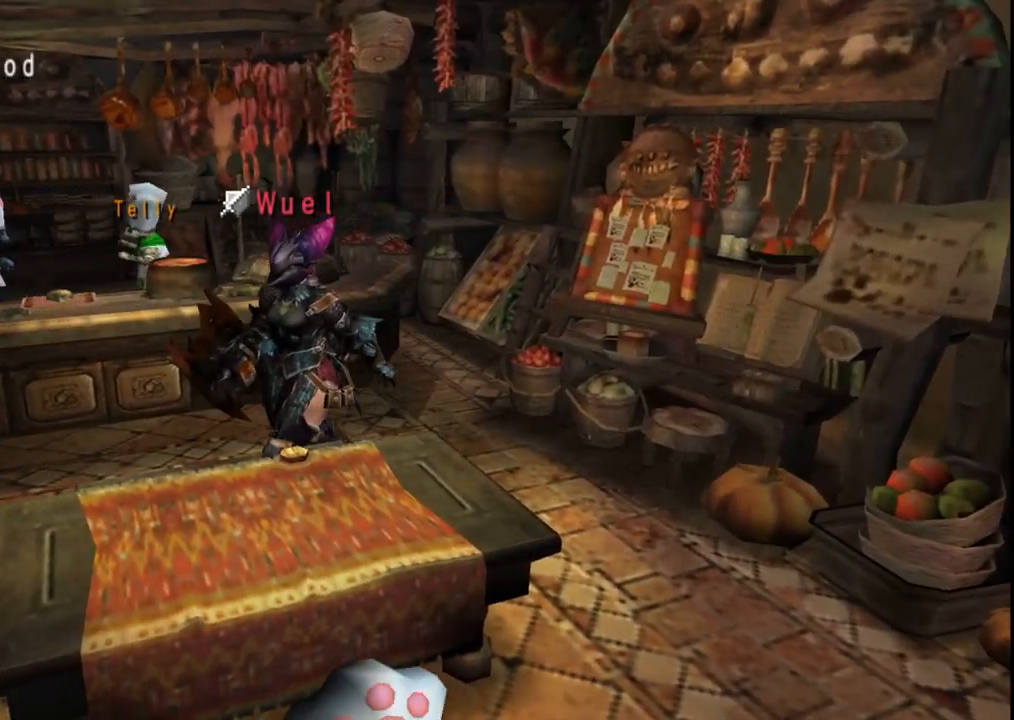
{"buttons": [], "left_stick": "center", "right_stick": "center", "events": [[117, "X", "up"], [217, "left_stick", "center"]]}
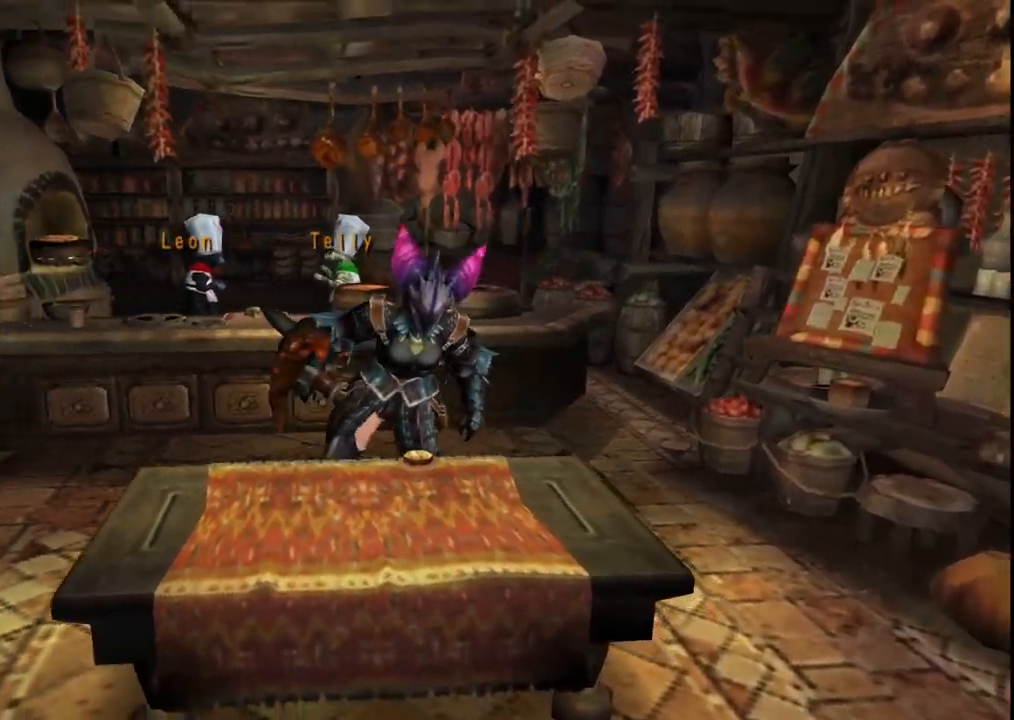
{"buttons": [], "left_stick": "center", "right_stick": "center", "events": []}
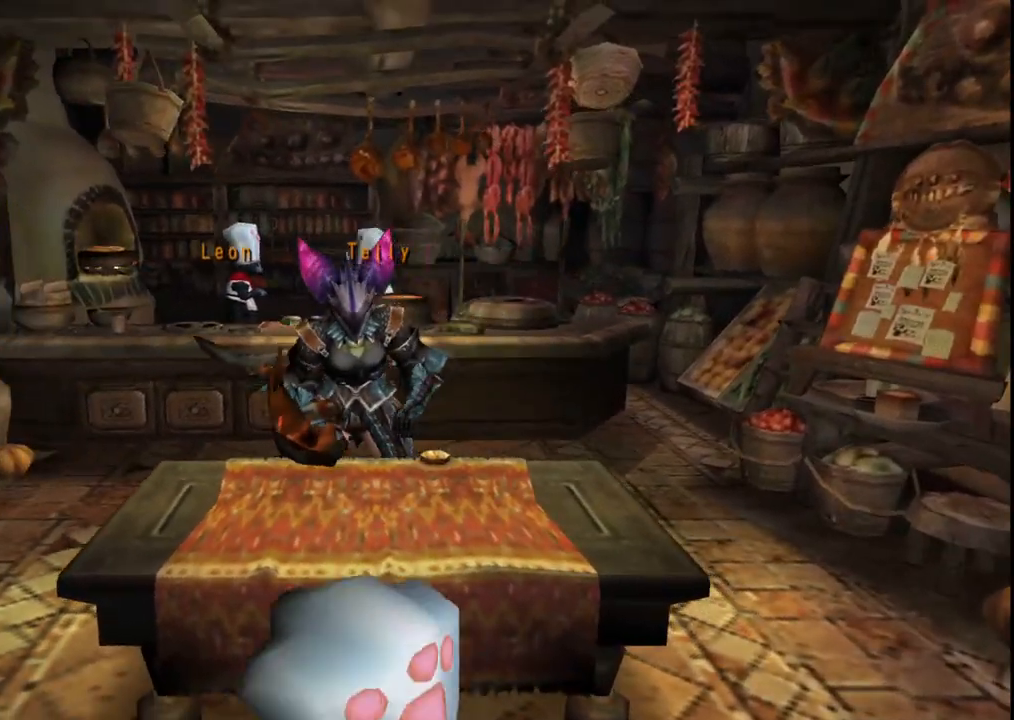
{"buttons": [], "left_stick": "center", "right_stick": "center", "events": []}
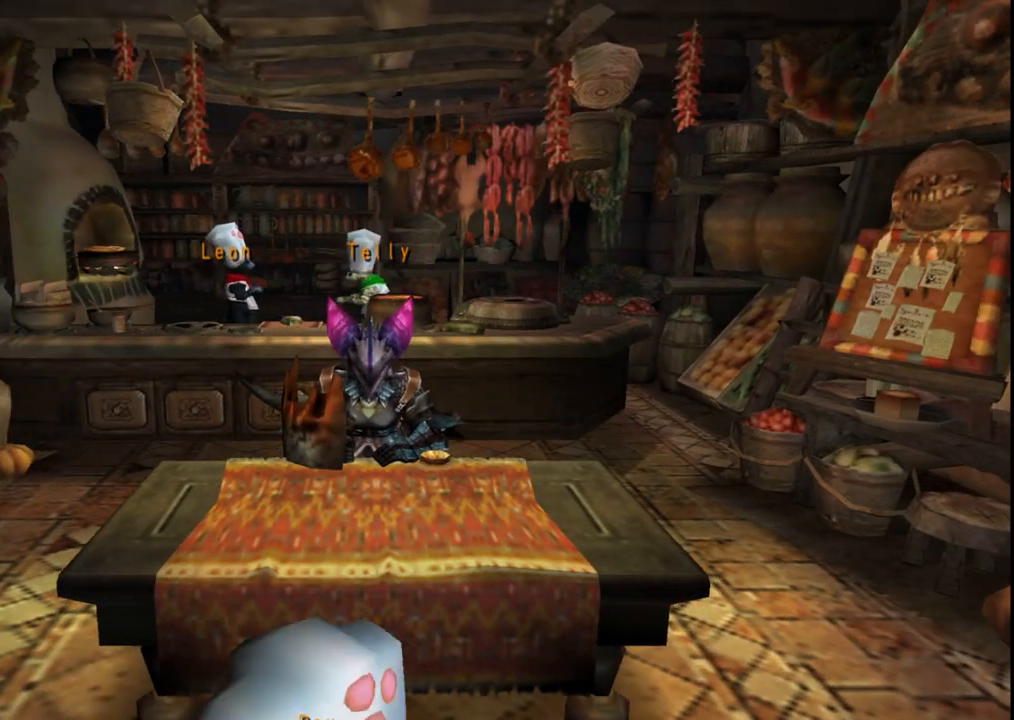
{"buttons": [], "left_stick": "center", "right_stick": "center", "events": []}
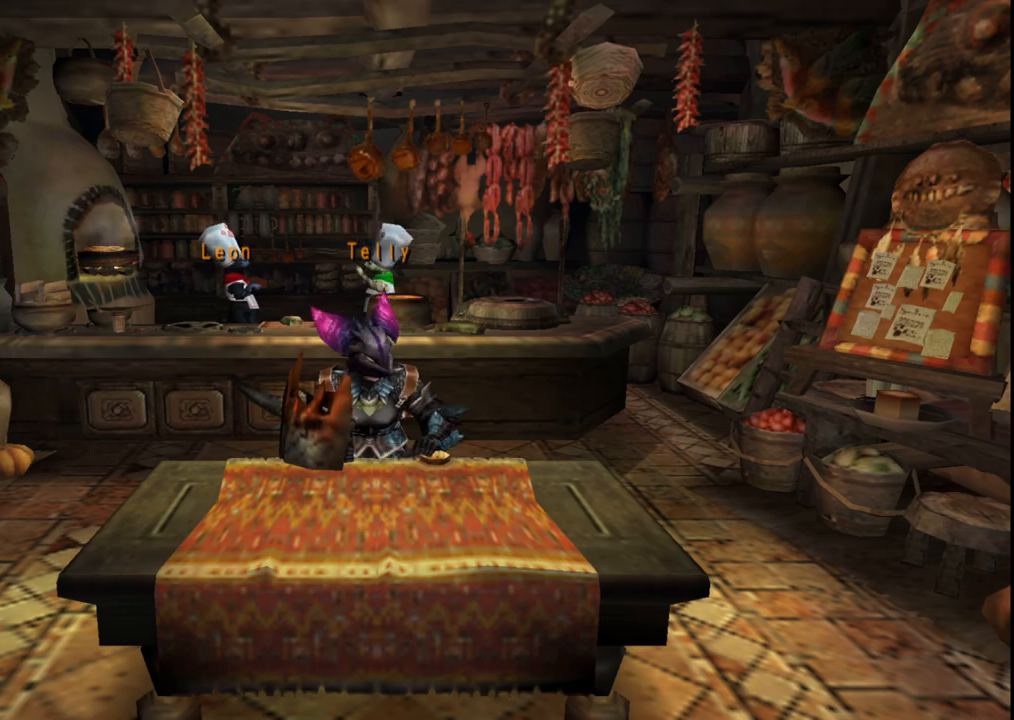
{"buttons": [], "left_stick": "center", "right_stick": "center", "events": [[200, "A", "down"], [283, "A", "up"], [367, "A", "down"], [467, "A", "up"]]}
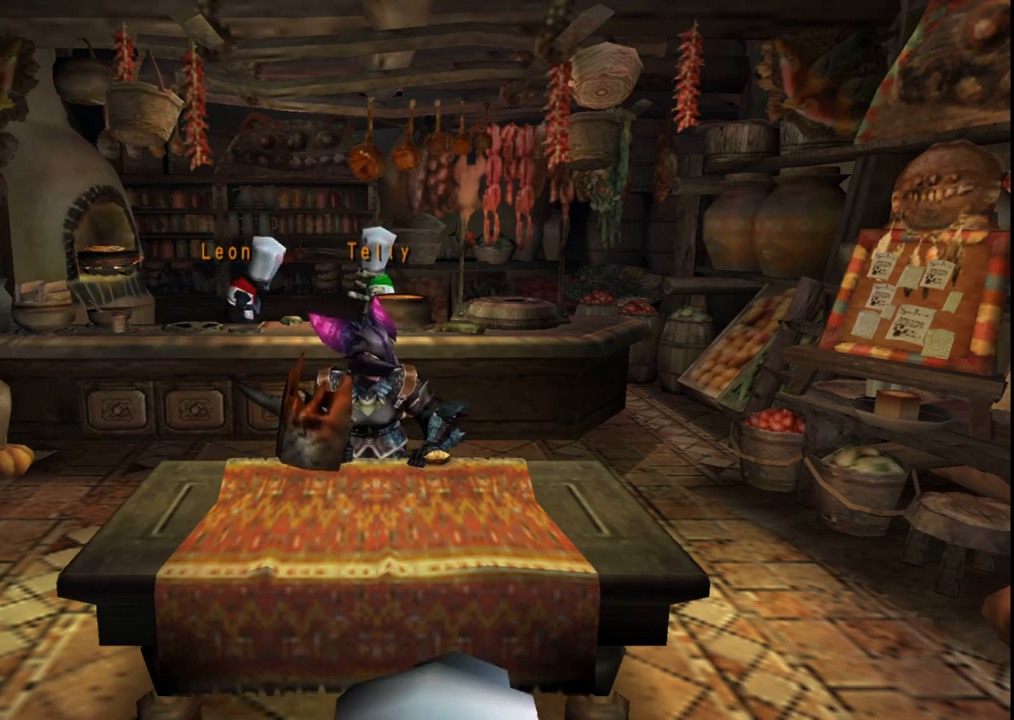
{"buttons": [], "left_stick": "center", "right_stick": "center", "events": [[33, "A", "down"], [150, "A", "up"], [217, "A", "down"], [317, "A", "up"], [400, "A", "down"], [500, "A", "up"]]}
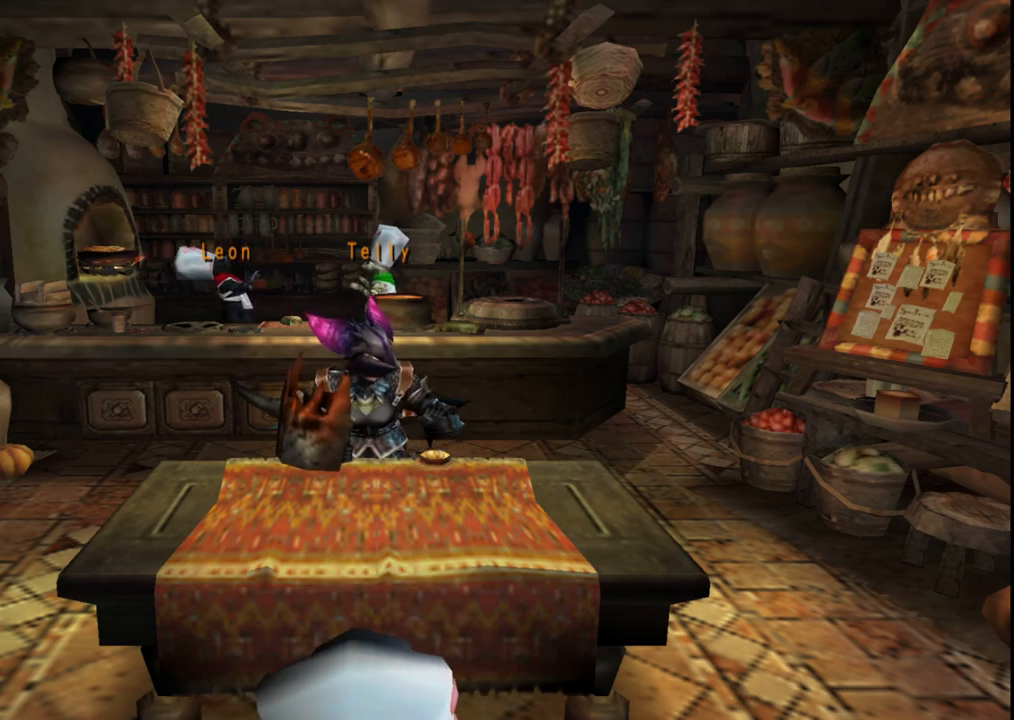
{"buttons": ["A"], "left_stick": "center", "right_stick": "center", "events": [[50, "A", "down"], [167, "A", "up"], [233, "A", "down"], [350, "A", "up"], [417, "A", "down"]]}
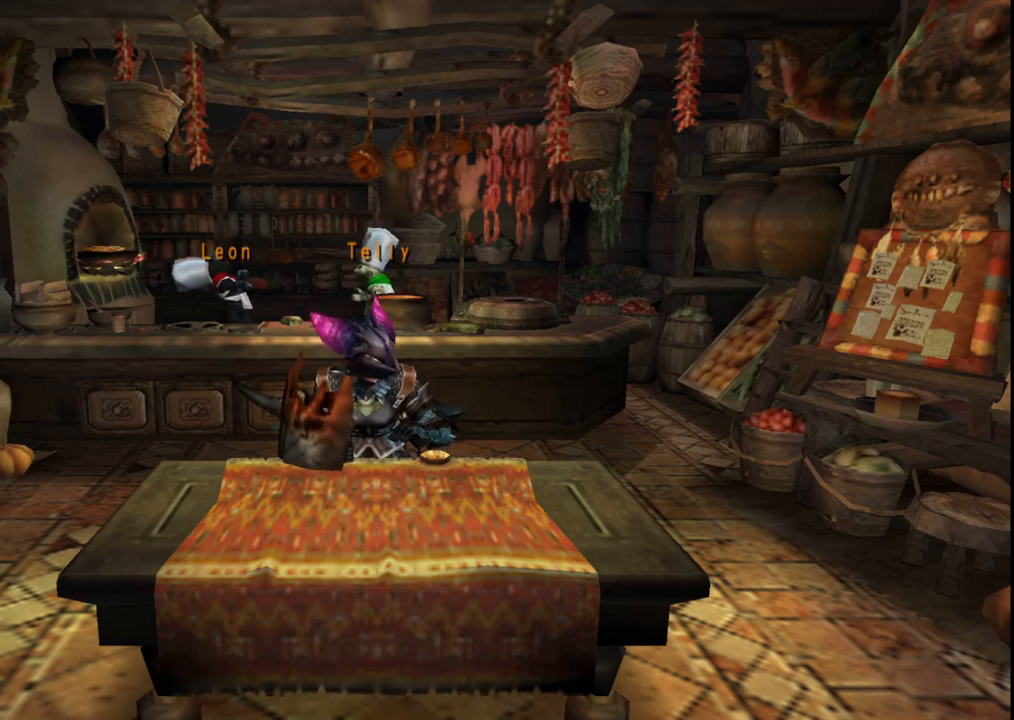
{"buttons": [], "left_stick": "center", "right_stick": "center", "events": [[33, "A", "up"], [100, "A", "down"], [200, "A", "up"], [283, "A", "down"], [400, "A", "up"]]}
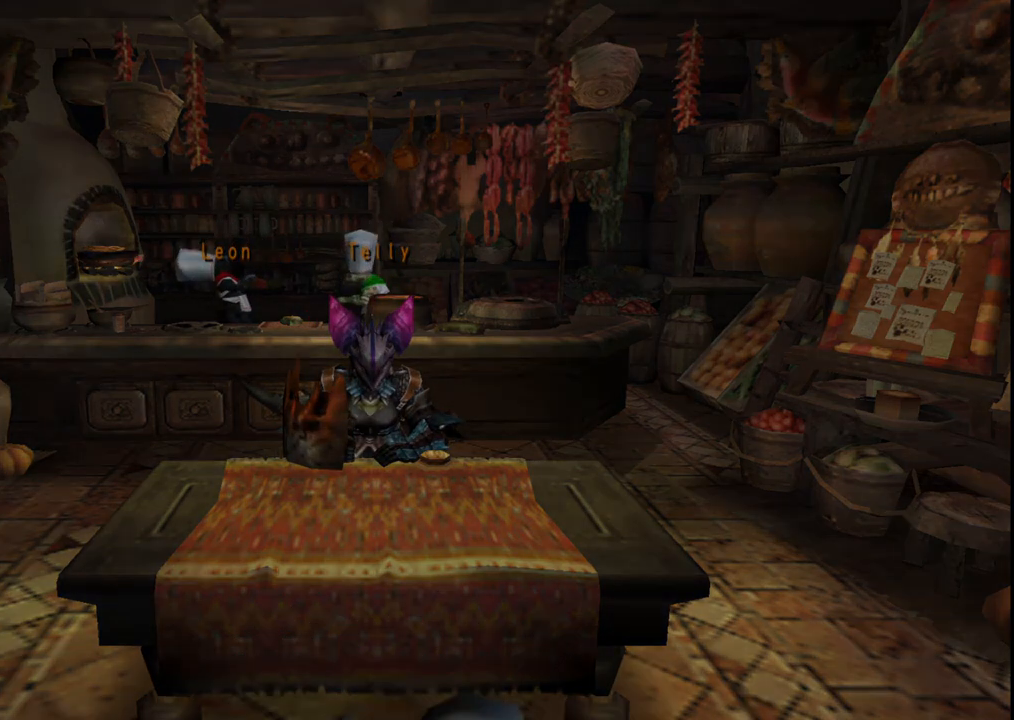
{"buttons": [], "left_stick": "center", "right_stick": "center", "events": []}
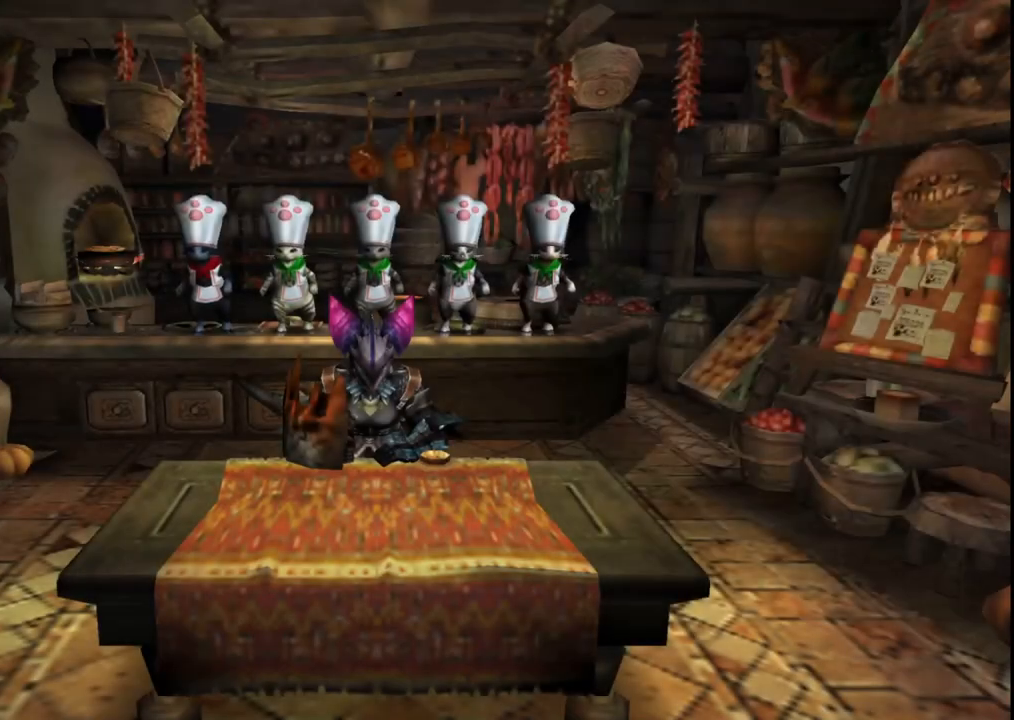
{"buttons": [], "left_stick": "center", "right_stick": "center", "events": []}
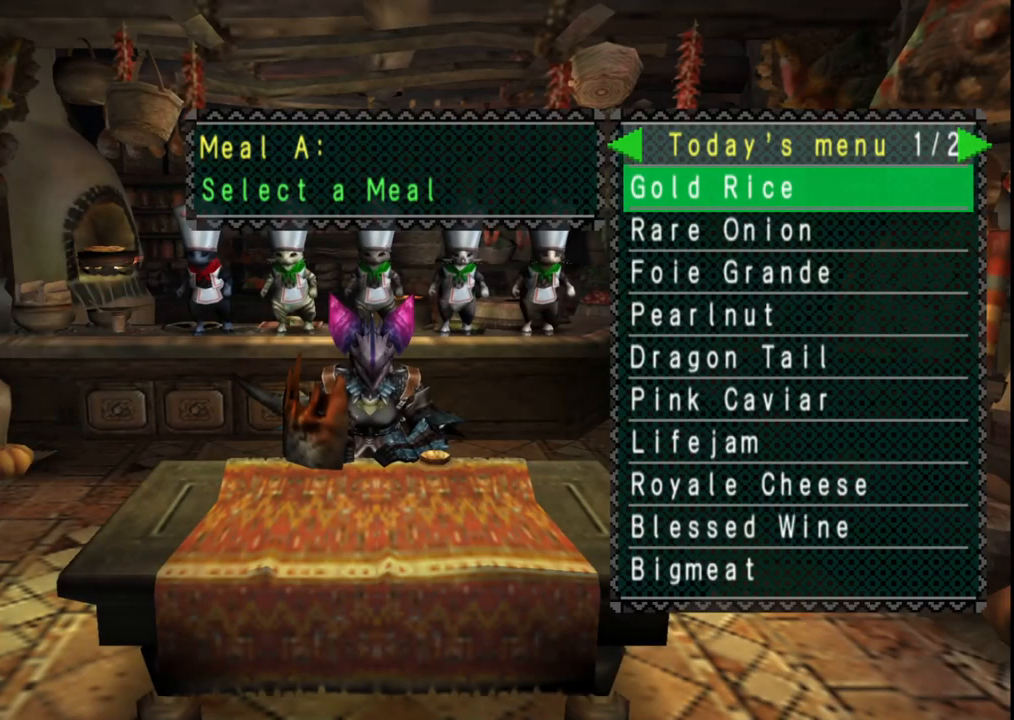
{"buttons": ["DPAD_UP"], "left_stick": "center", "right_stick": "center", "events": [[233, "DPAD_UP", "down"], [317, "DPAD_UP", "up"], [433, "DPAD_UP", "down"]]}
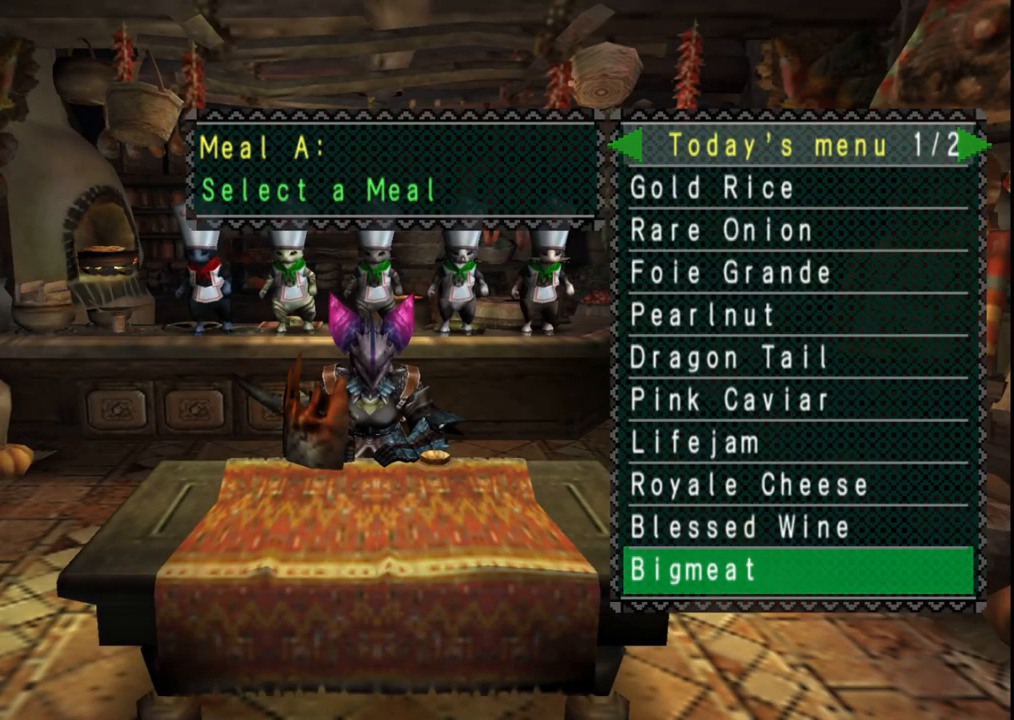
{"buttons": [], "left_stick": "center", "right_stick": "center", "events": [[33, "DPAD_UP", "up"], [50, "A", "down"], [167, "A", "up"], [383, "DPAD_UP", "down"], [483, "DPAD_UP", "up"]]}
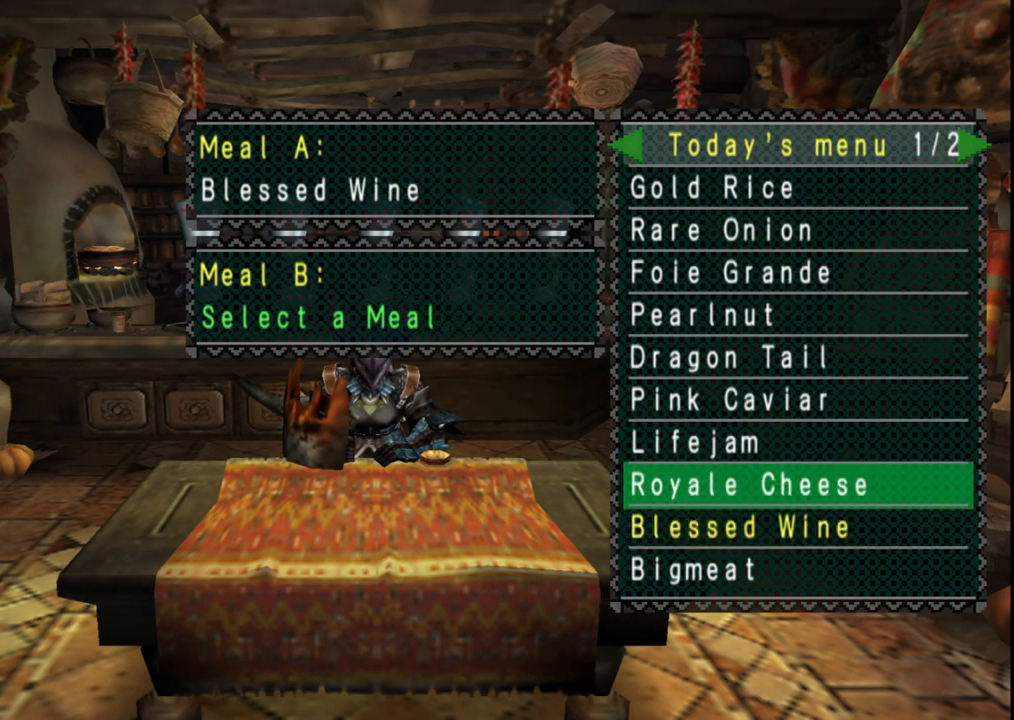
{"buttons": [], "left_stick": "center", "right_stick": "center", "events": [[233, "DPAD_UP", "down"], [317, "DPAD_UP", "up"], [383, "DPAD_UP", "down"], [483, "DPAD_UP", "up"]]}
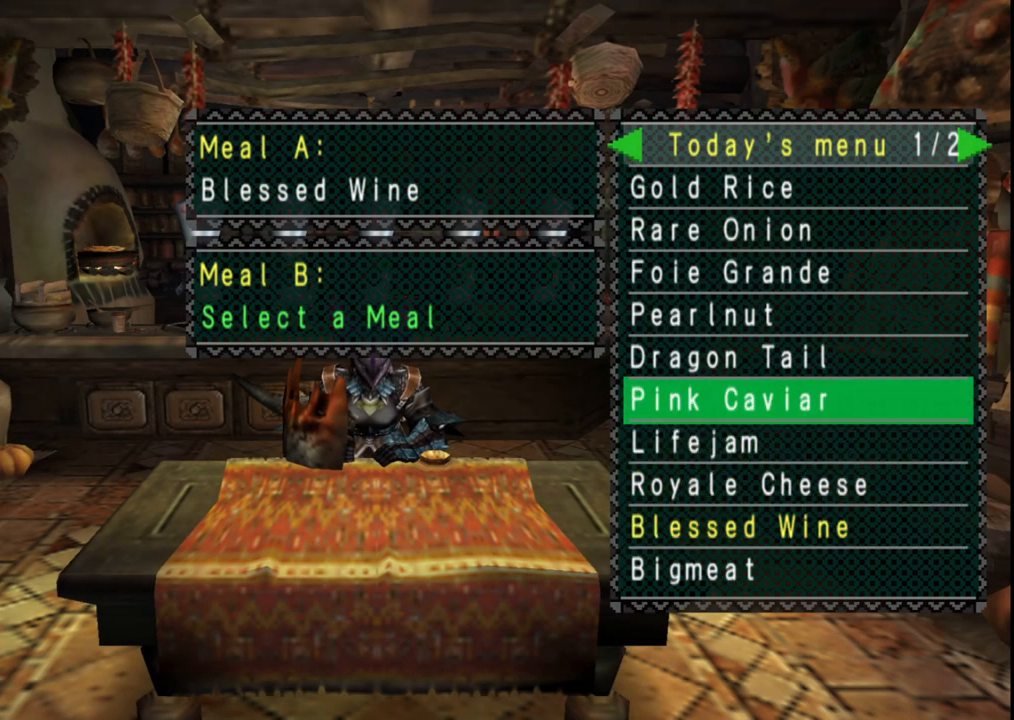
{"buttons": [], "left_stick": "center", "right_stick": "center", "events": [[50, "DPAD_UP", "down"], [150, "DPAD_UP", "up"]]}
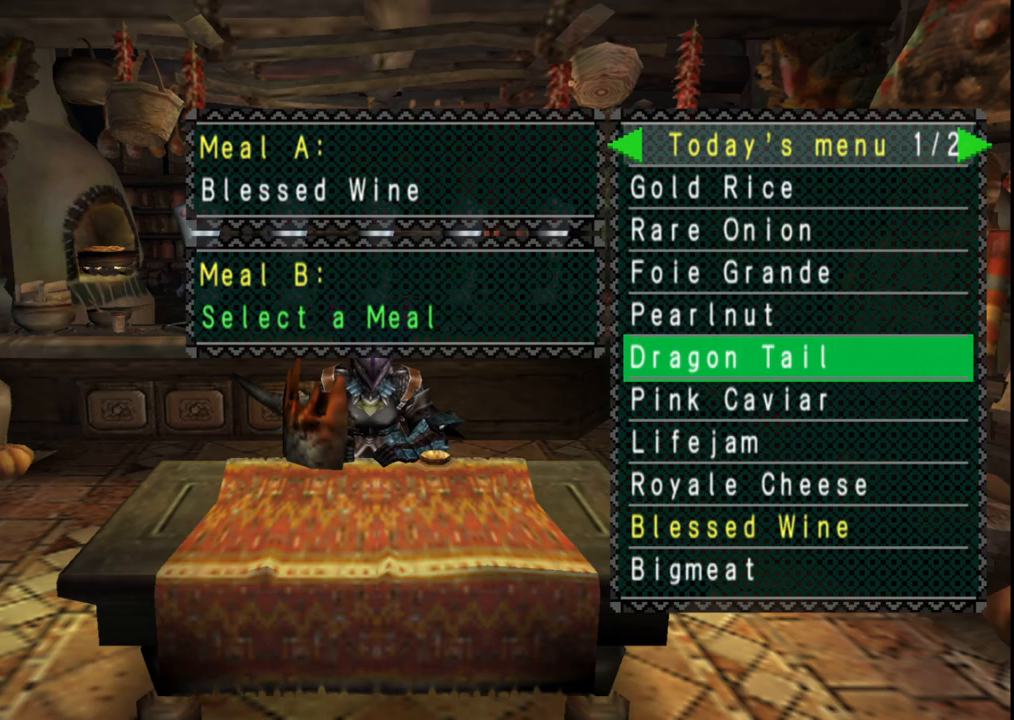
{"buttons": ["A"], "left_stick": "center", "right_stick": "center", "events": [[367, "A", "down"], [450, "A", "up"], [500, "A", "down"]]}
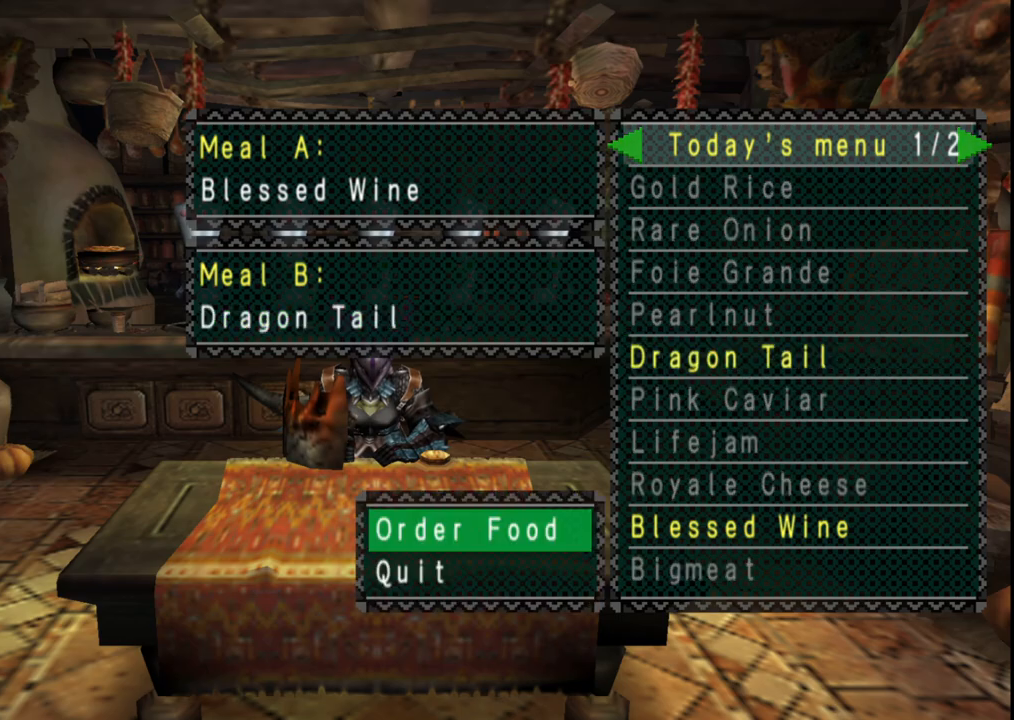
{"buttons": [], "left_stick": "center", "right_stick": "center", "events": [[83, "A", "up"], [133, "A", "down"], [233, "A", "up"]]}